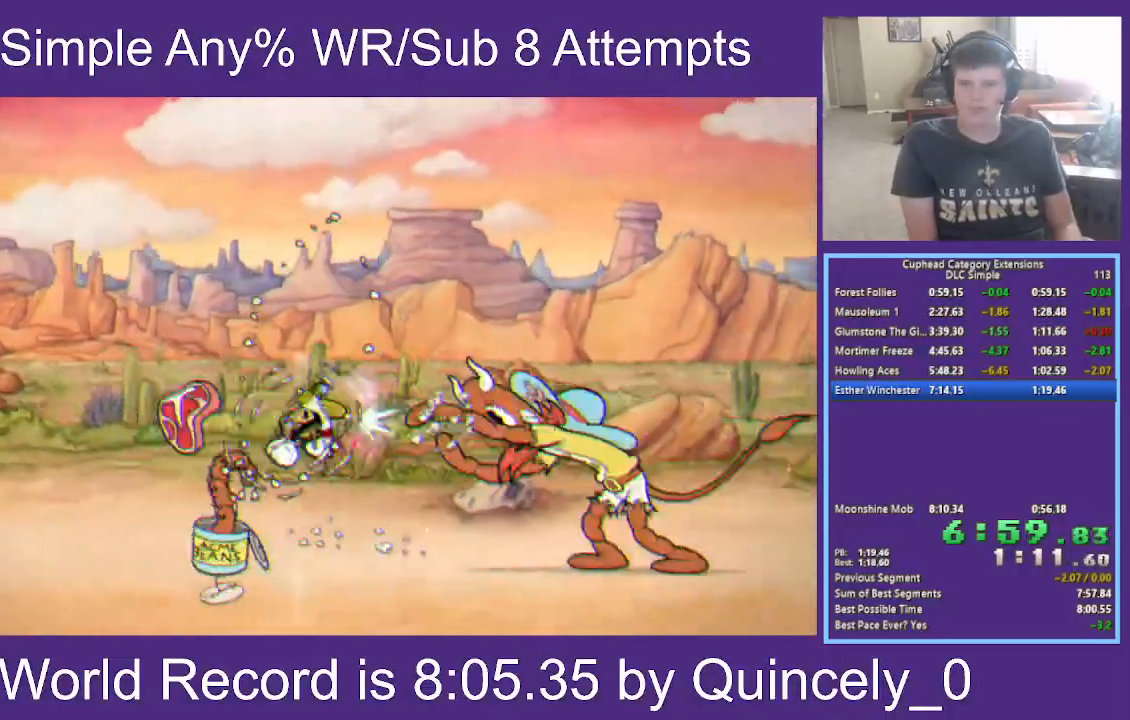
Gameplay with a controller (Xbox layout); each line is a JSON object with the inputs held at the frame after it. "events" lists button and stick changes between this image and that frame as [ms after this image, input, new state], when the widget could be followed in between.
{"buttons": ["X"], "left_stick": "center", "right_stick": "center", "events": [[83, "left_stick", "down-right"], [200, "left_stick", "center"]]}
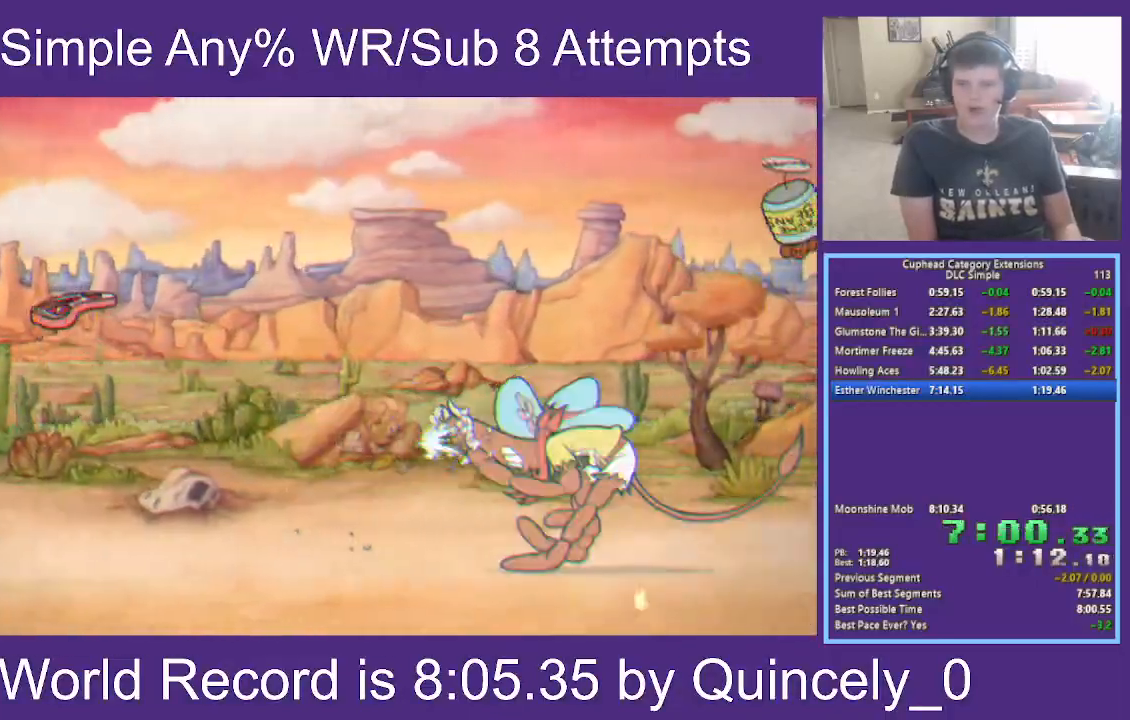
{"buttons": ["X"], "left_stick": "center", "right_stick": "center", "events": []}
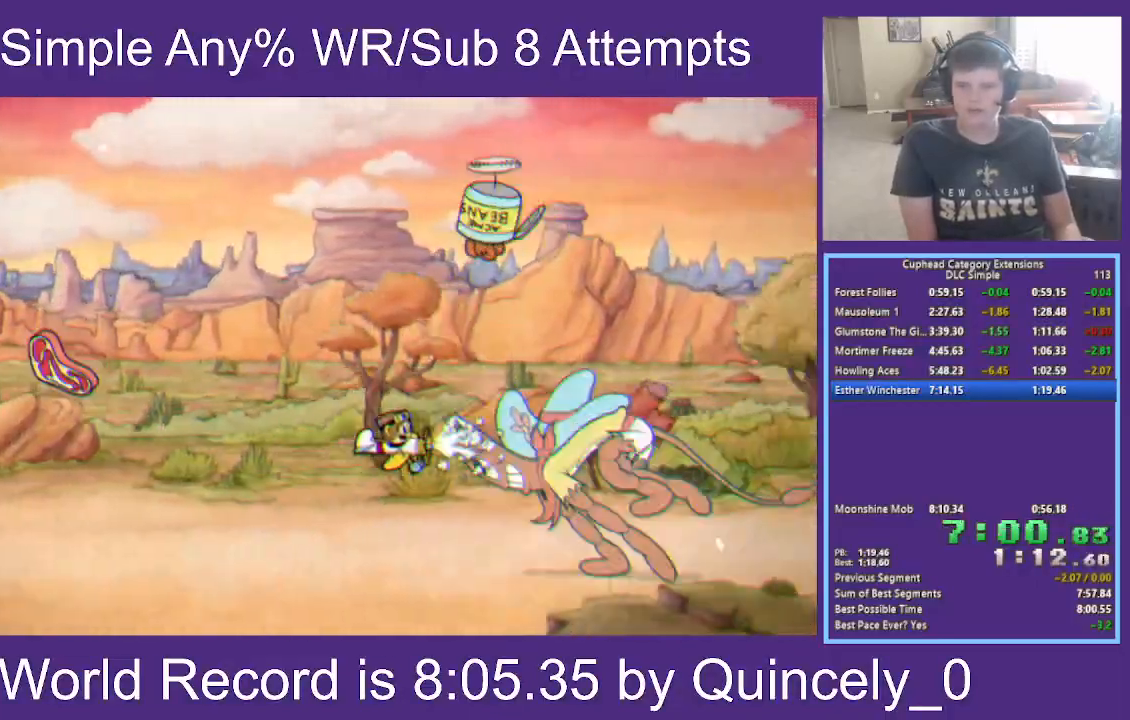
{"buttons": ["X"], "left_stick": "center", "right_stick": "center", "events": []}
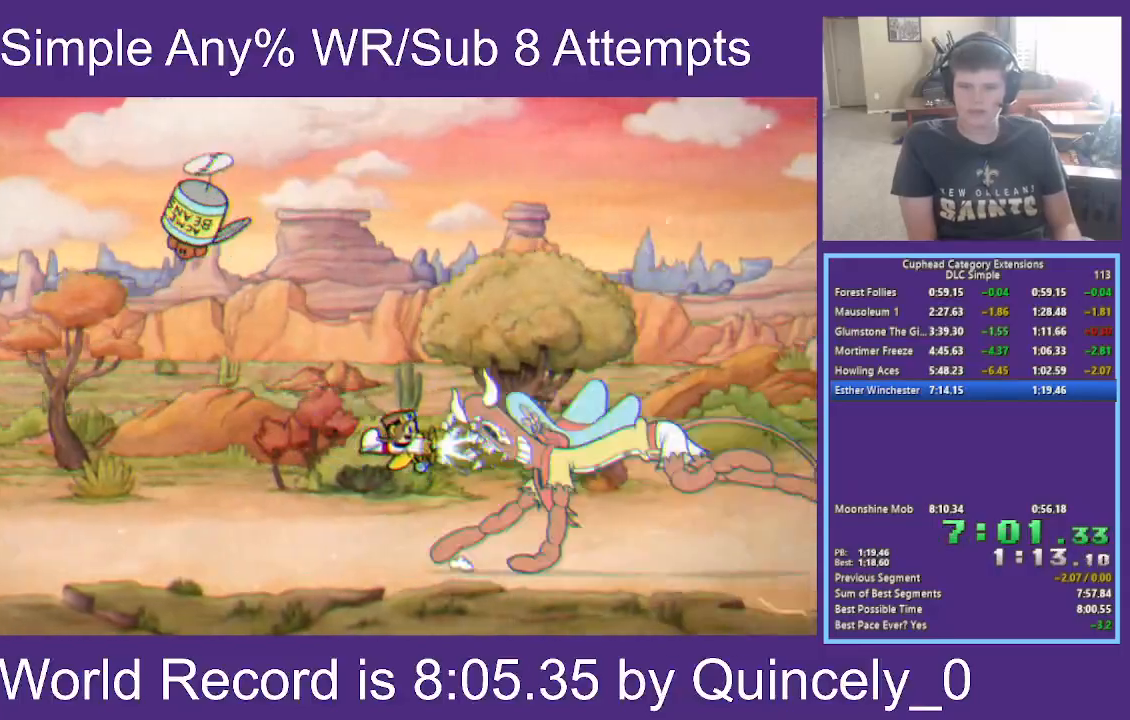
{"buttons": ["X"], "left_stick": "center", "right_stick": "center", "events": [[200, "B", "down"], [350, "B", "up"]]}
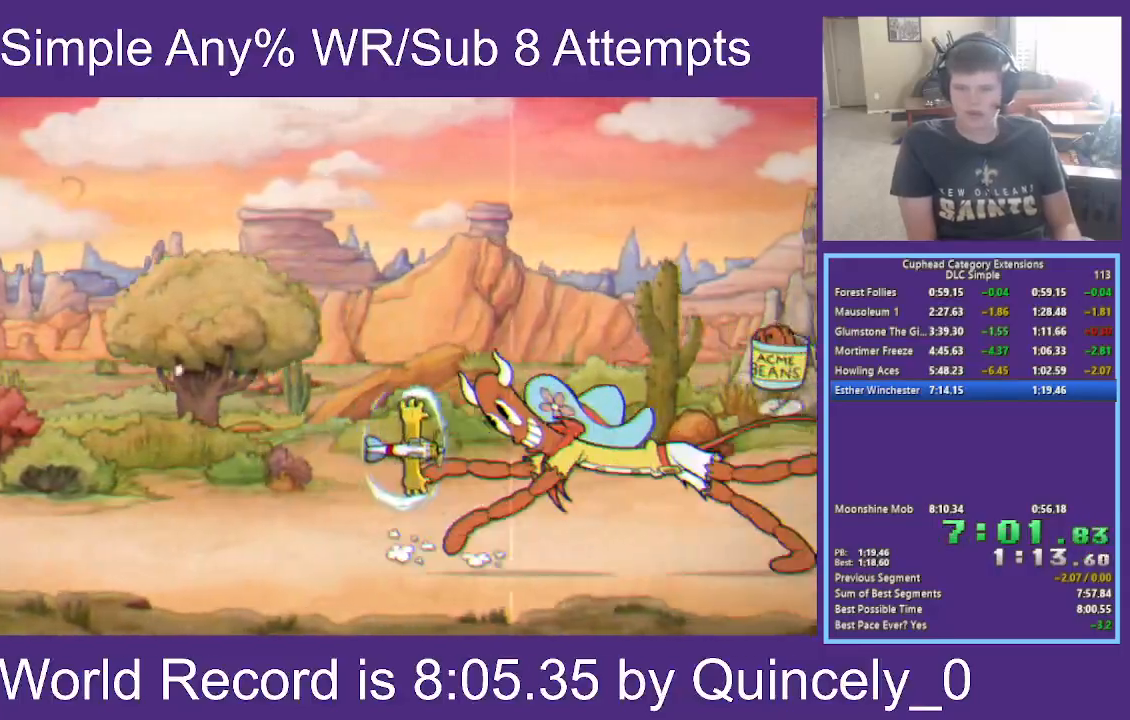
{"buttons": ["X"], "left_stick": "center", "right_stick": "center", "events": [[267, "left_stick", "down"], [317, "left_stick", "center"]]}
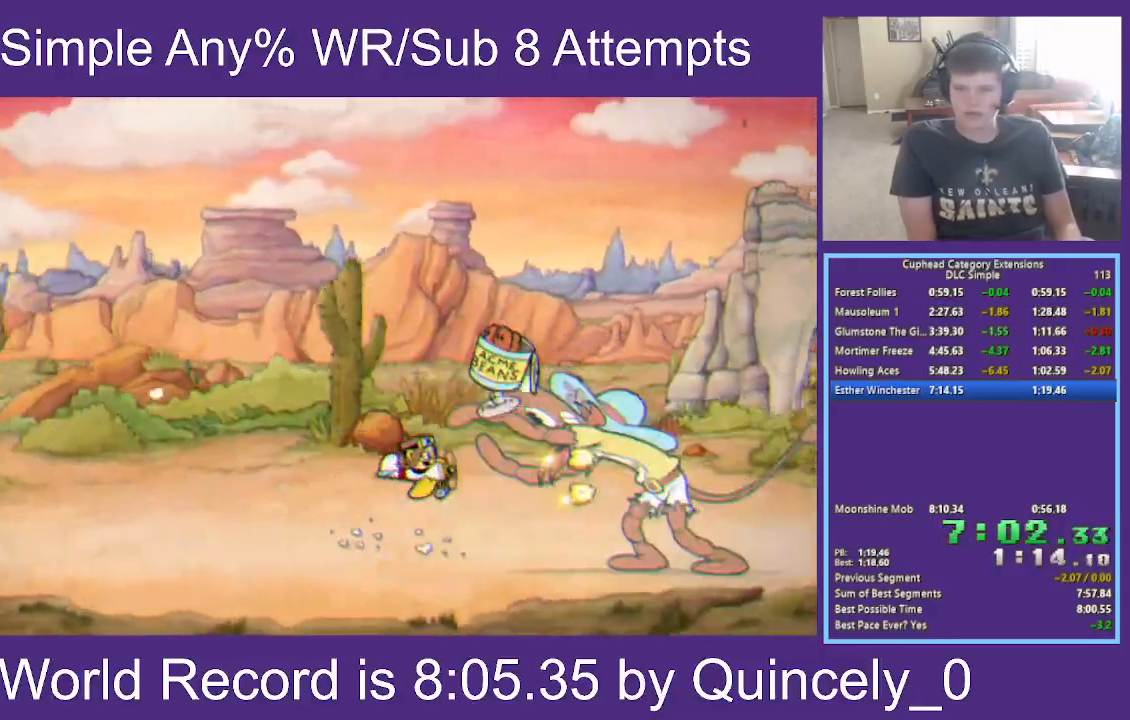
{"buttons": ["X"], "left_stick": "center", "right_stick": "center", "events": [[33, "left_stick", "down"], [83, "left_stick", "center"]]}
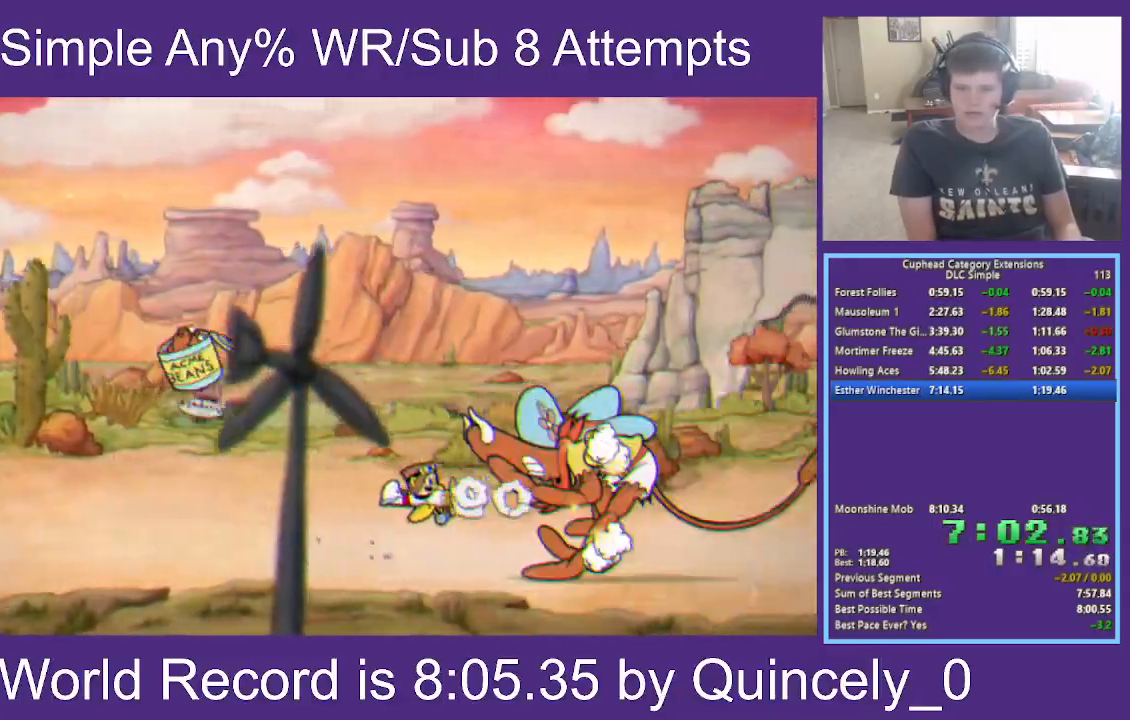
{"buttons": ["X"], "left_stick": "center", "right_stick": "center", "events": [[117, "left_stick", "left"], [200, "left_stick", "center"], [400, "left_stick", "left"], [450, "left_stick", "center"]]}
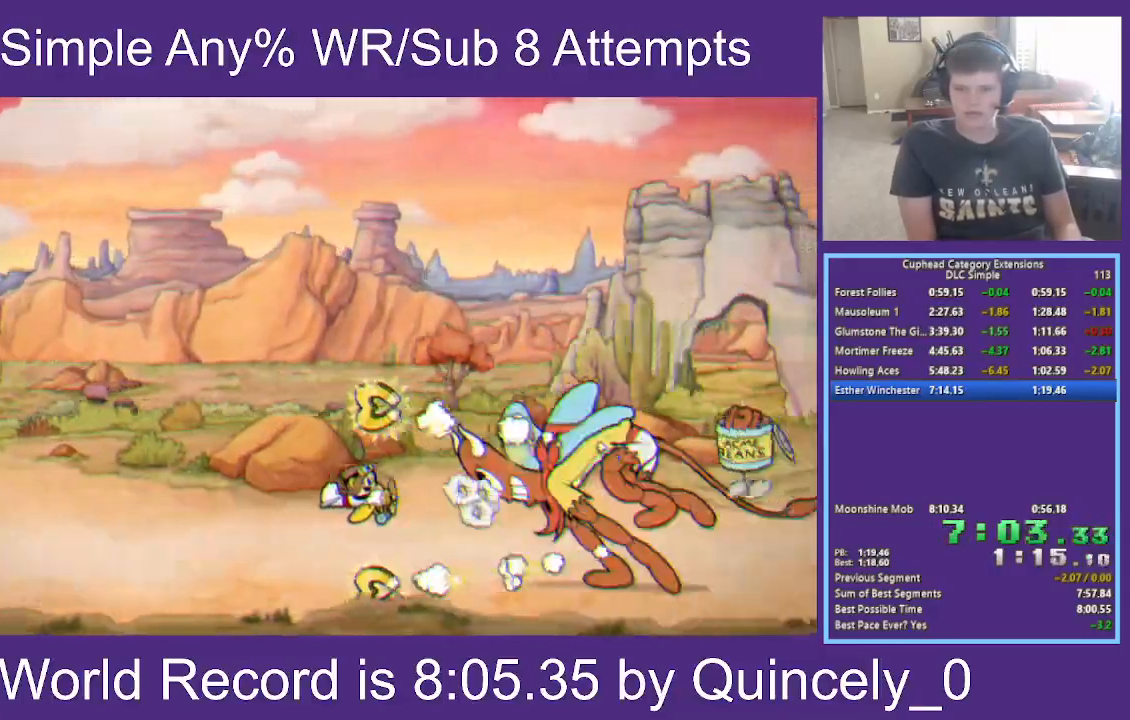
{"buttons": ["X"], "left_stick": "center", "right_stick": "center", "events": []}
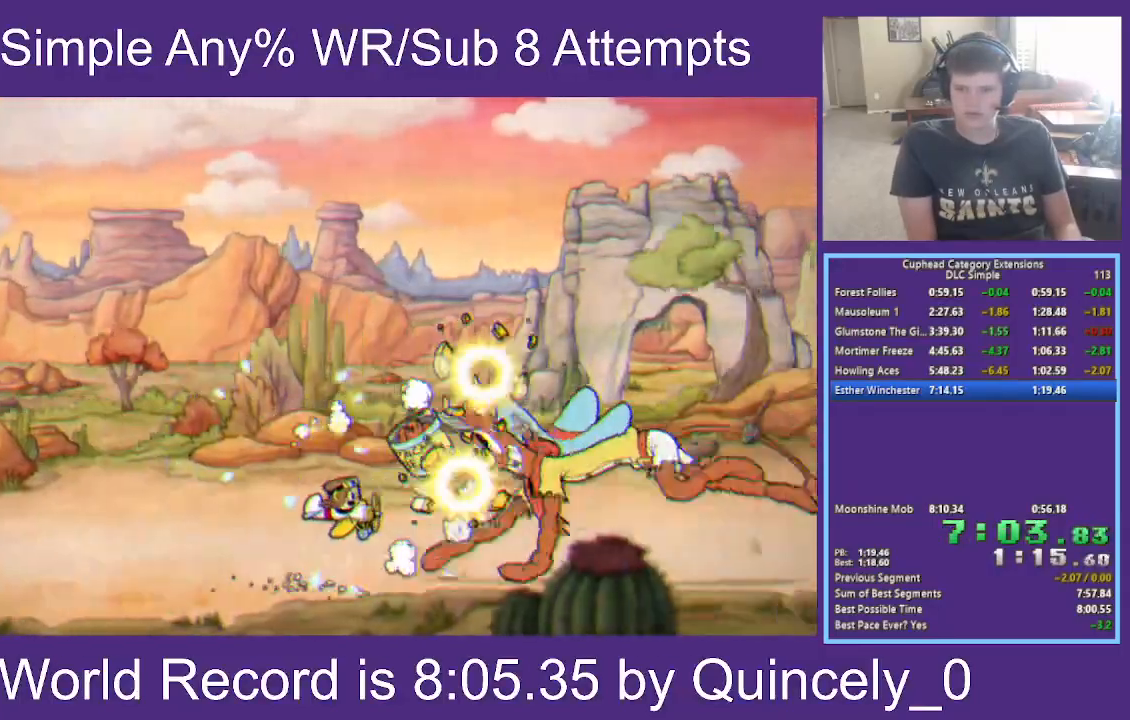
{"buttons": ["X"], "left_stick": "center", "right_stick": "center", "events": [[33, "left_stick", "right"], [83, "left_stick", "center"], [283, "left_stick", "left"], [333, "left_stick", "center"]]}
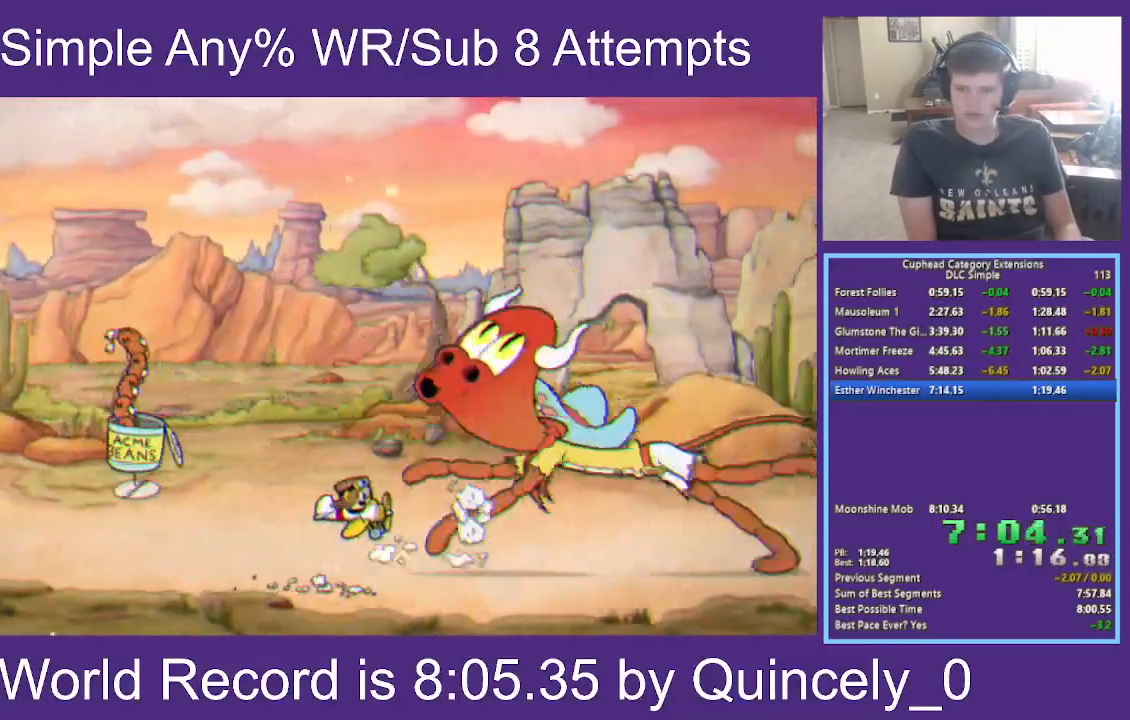
{"buttons": ["A", "X"], "left_stick": "up-right", "right_stick": "center", "events": [[33, "left_stick", "left"], [200, "A", "down"], [200, "left_stick", "up-left"], [333, "left_stick", "center"], [500, "left_stick", "up-right"]]}
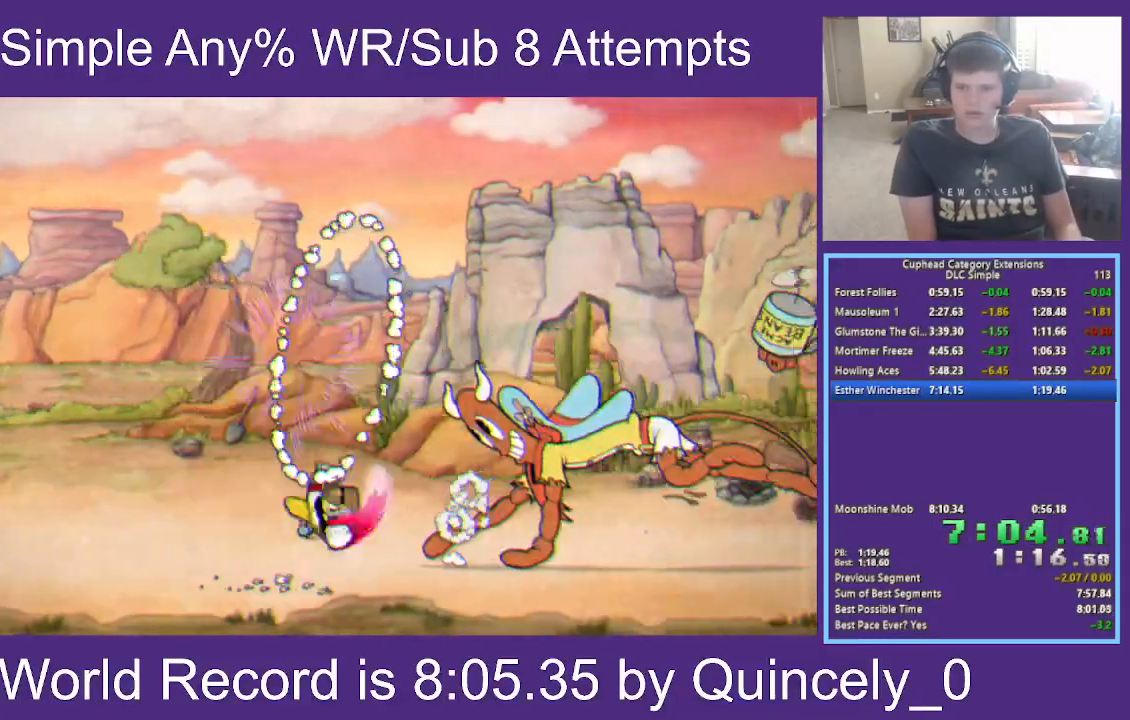
{"buttons": ["X"], "left_stick": "down-right", "right_stick": "center", "events": [[67, "B", "down"], [267, "left_stick", "center"], [300, "A", "up"], [300, "B", "up"], [483, "left_stick", "down-right"]]}
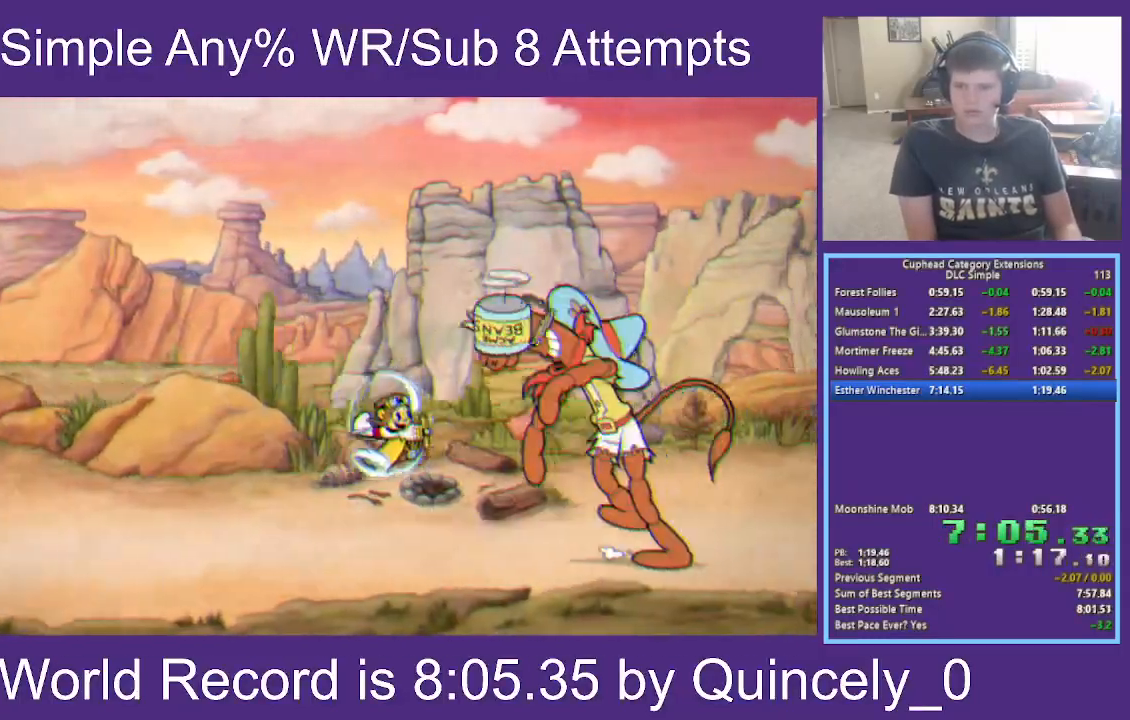
{"buttons": ["X"], "left_stick": "up", "right_stick": "center", "events": [[33, "left_stick", "center"], [183, "left_stick", "right"], [250, "left_stick", "up"]]}
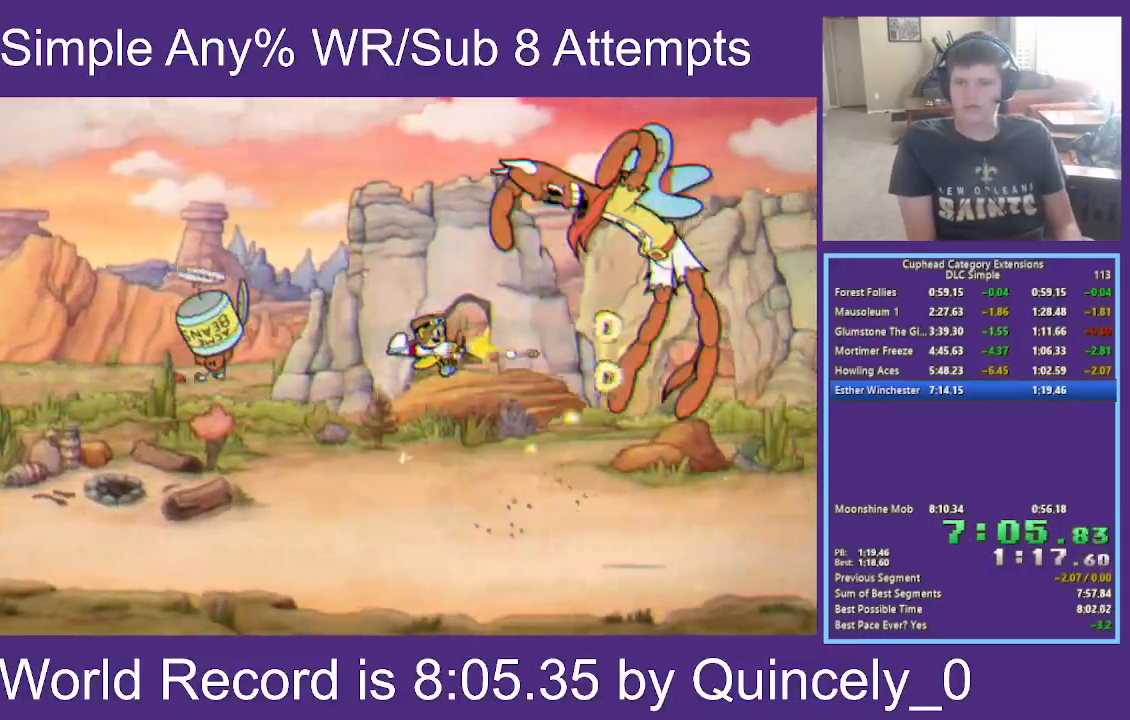
{"buttons": ["X"], "left_stick": "center", "right_stick": "center", "events": [[367, "left_stick", "center"]]}
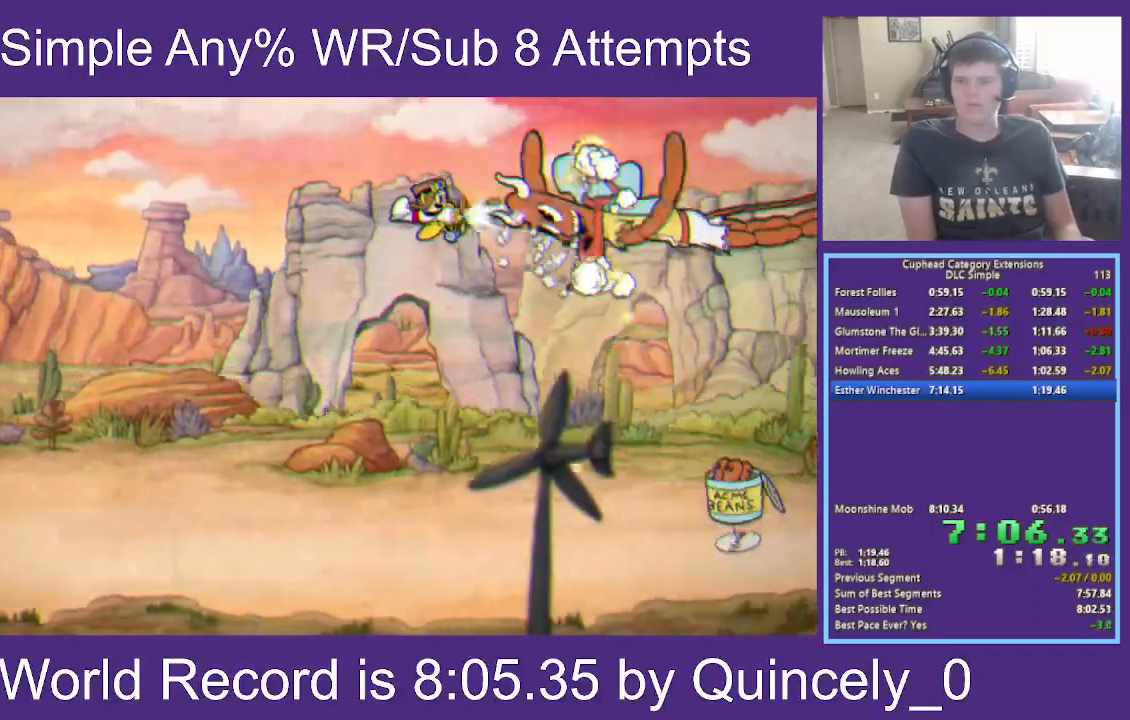
{"buttons": ["X"], "left_stick": "center", "right_stick": "center", "events": [[17, "left_stick", "right"], [67, "left_stick", "center"]]}
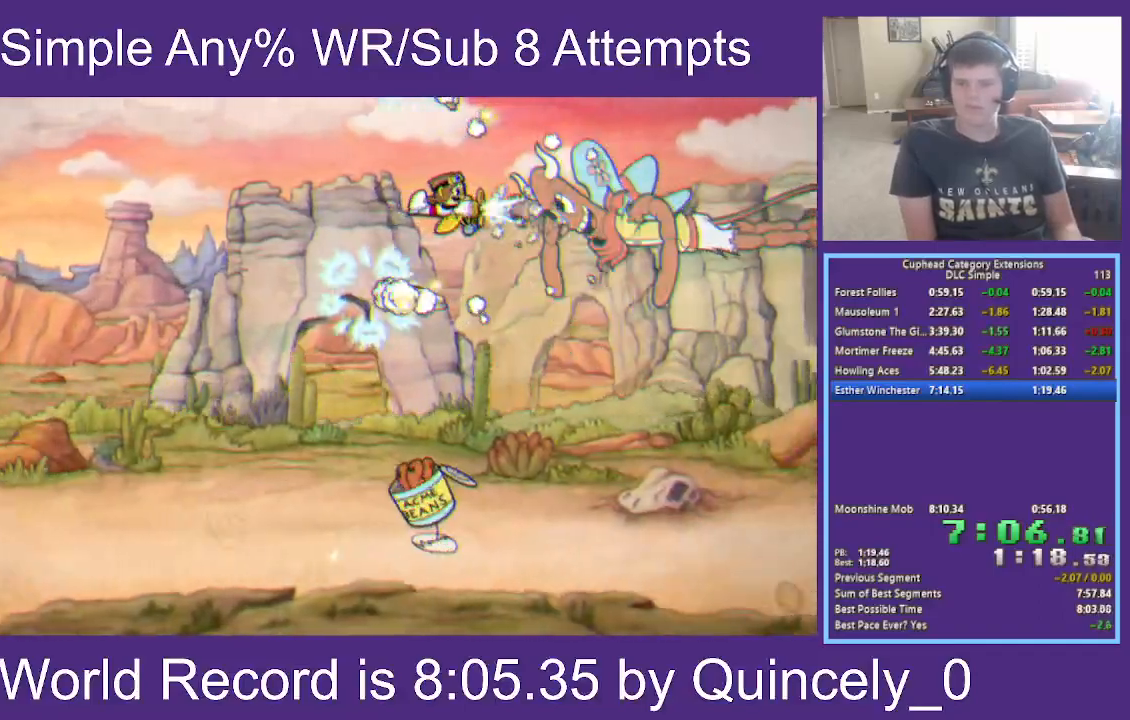
{"buttons": ["X"], "left_stick": "center", "right_stick": "center", "events": [[150, "B", "down"], [267, "B", "up"]]}
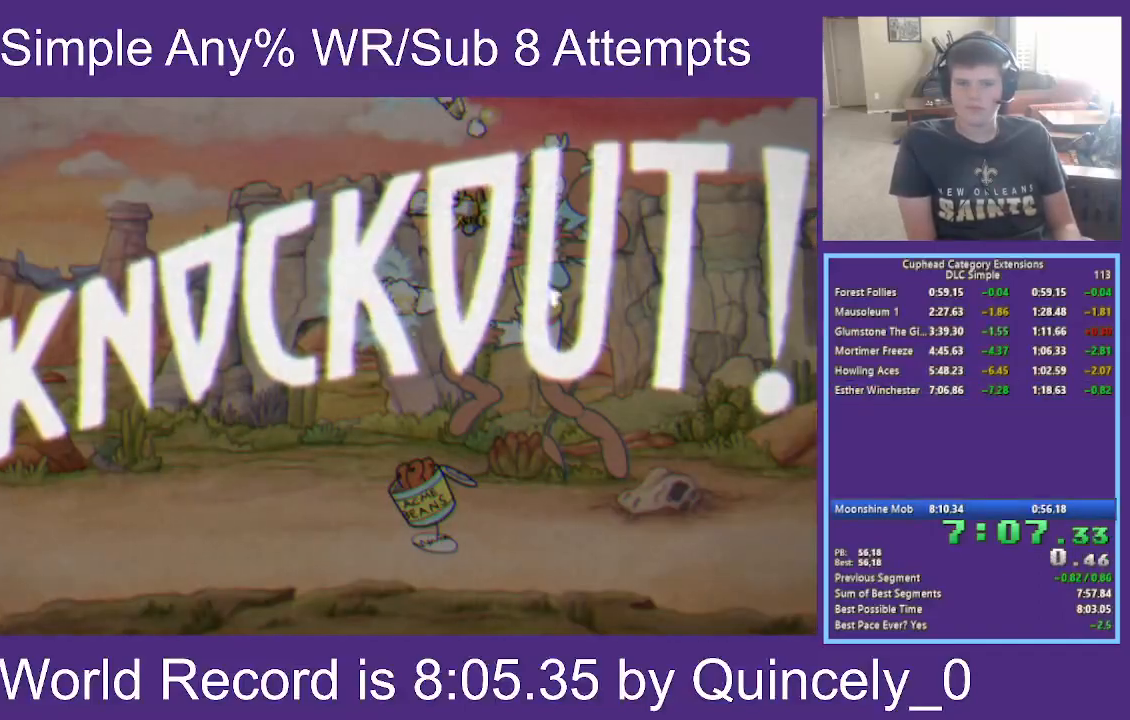
{"buttons": ["X"], "left_stick": "center", "right_stick": "center", "events": []}
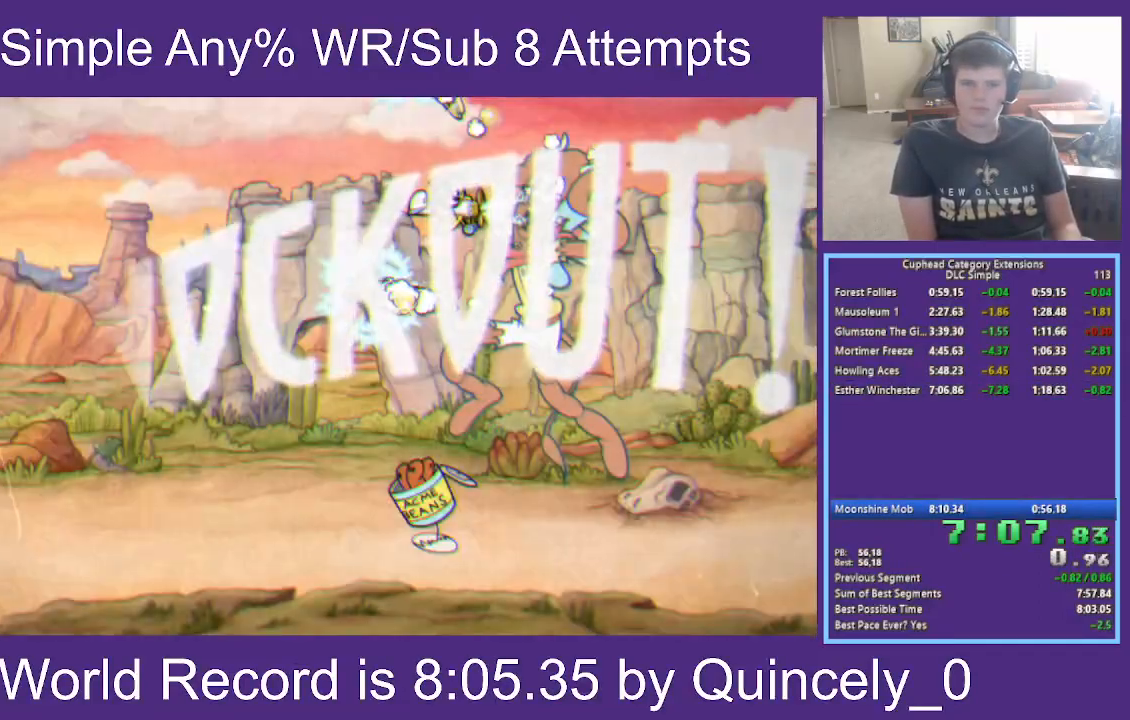
{"buttons": ["X"], "left_stick": "down-left", "right_stick": "center", "events": [[67, "left_stick", "down-left"]]}
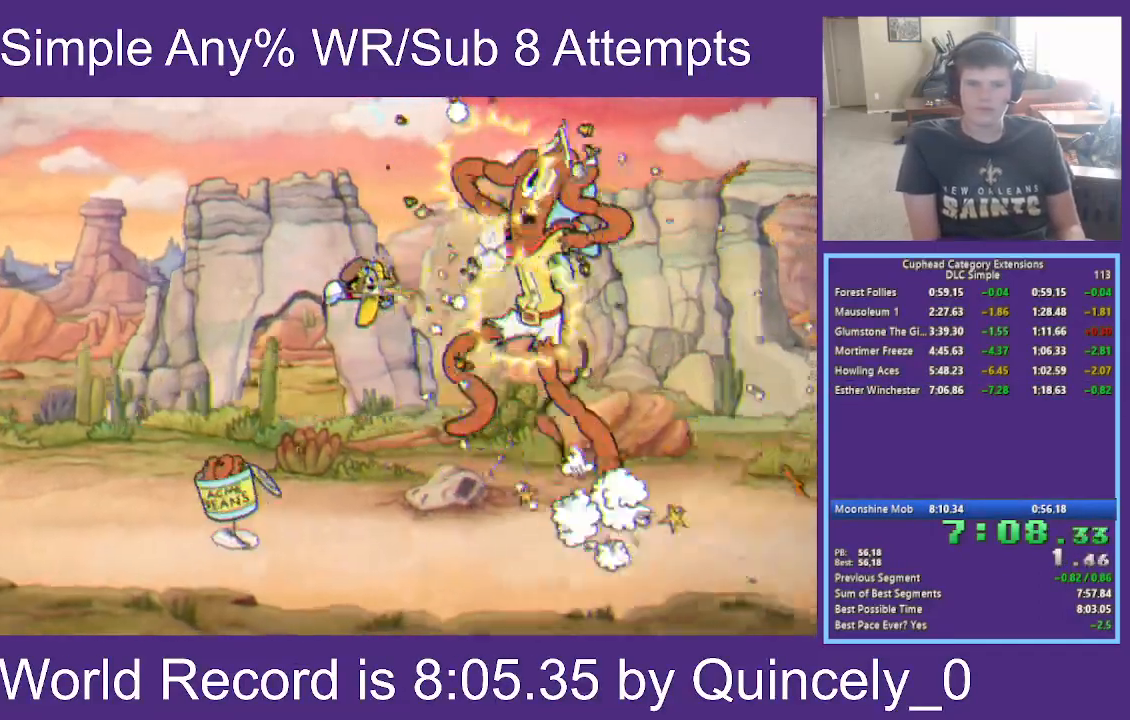
{"buttons": [], "left_stick": "center", "right_stick": "center", "events": [[100, "X", "up"], [400, "left_stick", "center"]]}
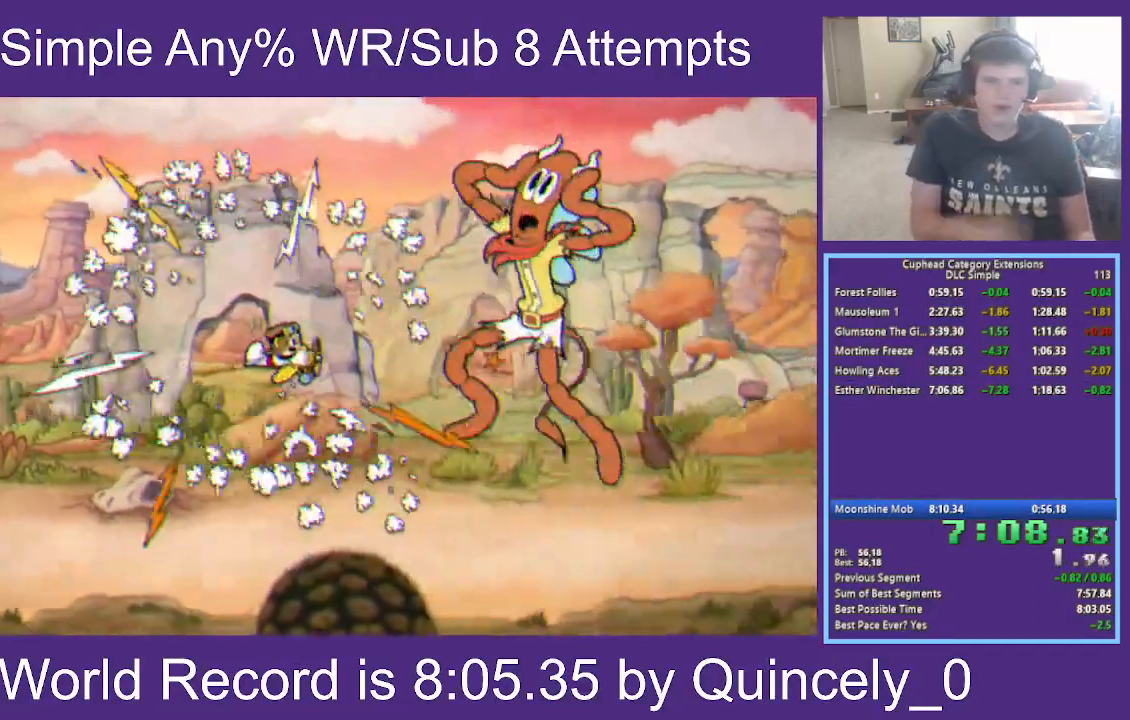
{"buttons": [], "left_stick": "center", "right_stick": "center", "events": []}
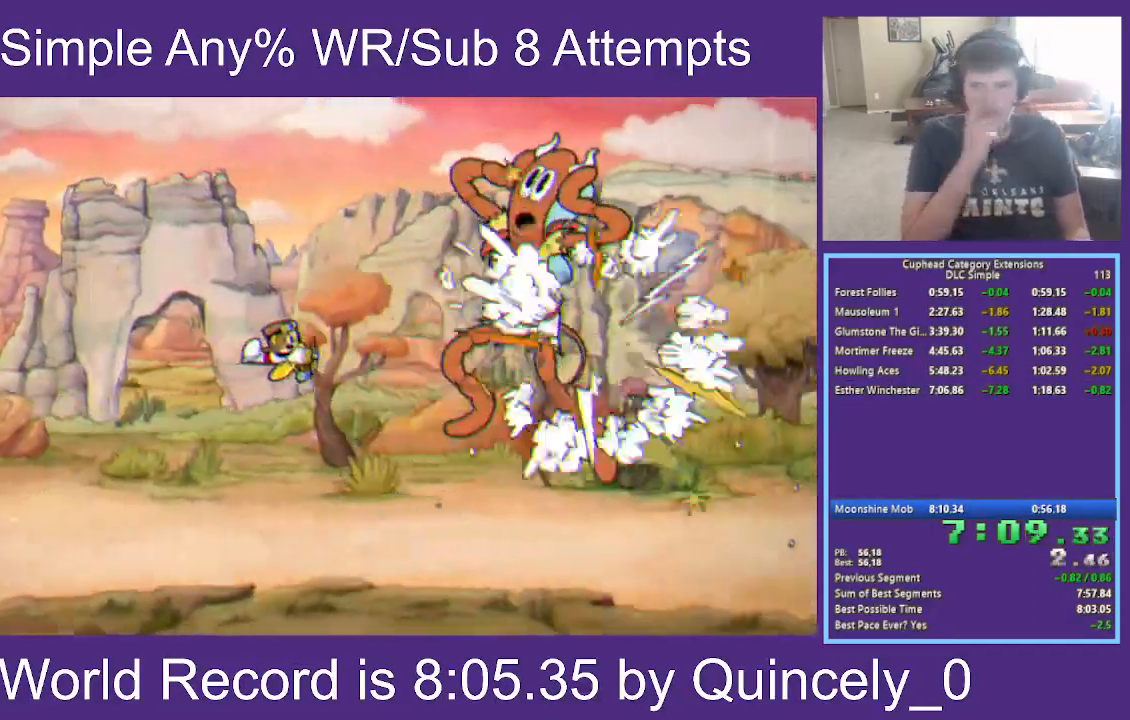
{"buttons": [], "left_stick": "center", "right_stick": "center", "events": []}
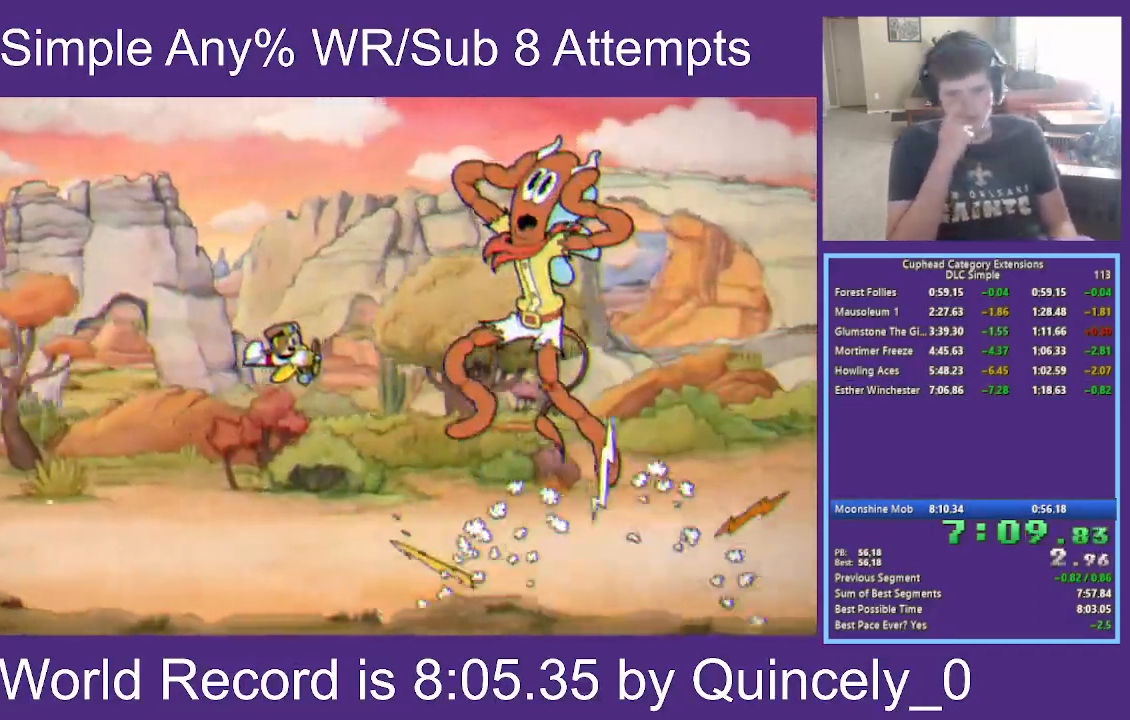
{"buttons": [], "left_stick": "center", "right_stick": "center", "events": []}
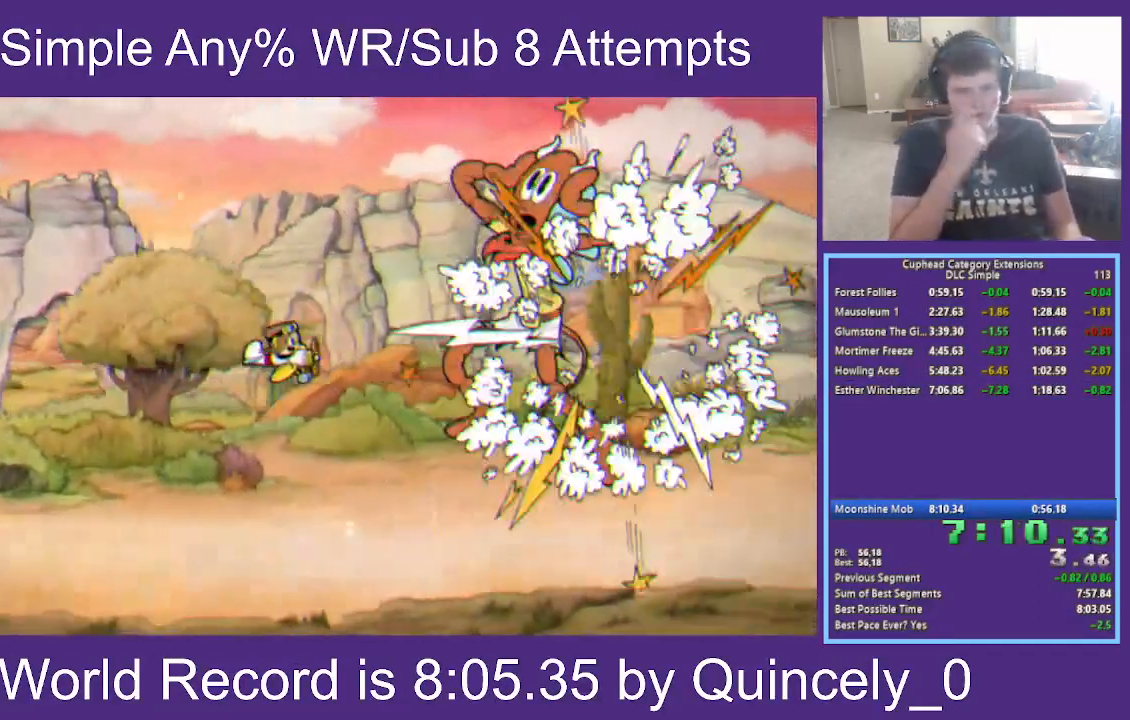
{"buttons": [], "left_stick": "center", "right_stick": "center", "events": []}
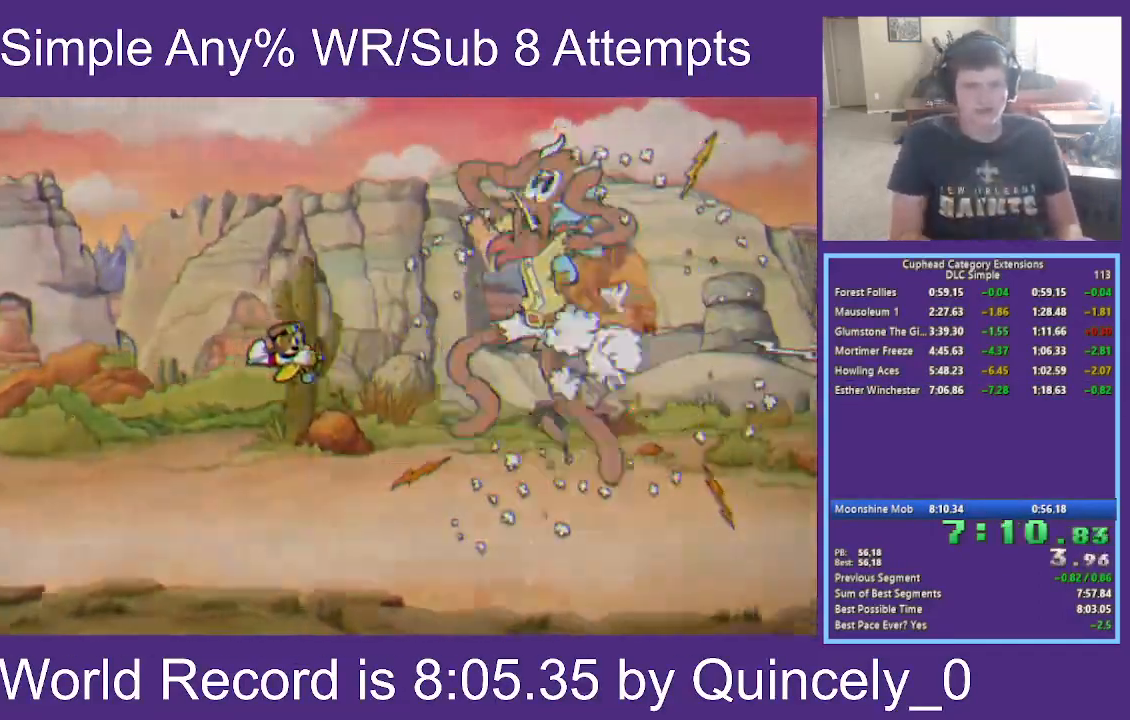
{"buttons": [], "left_stick": "center", "right_stick": "center", "events": []}
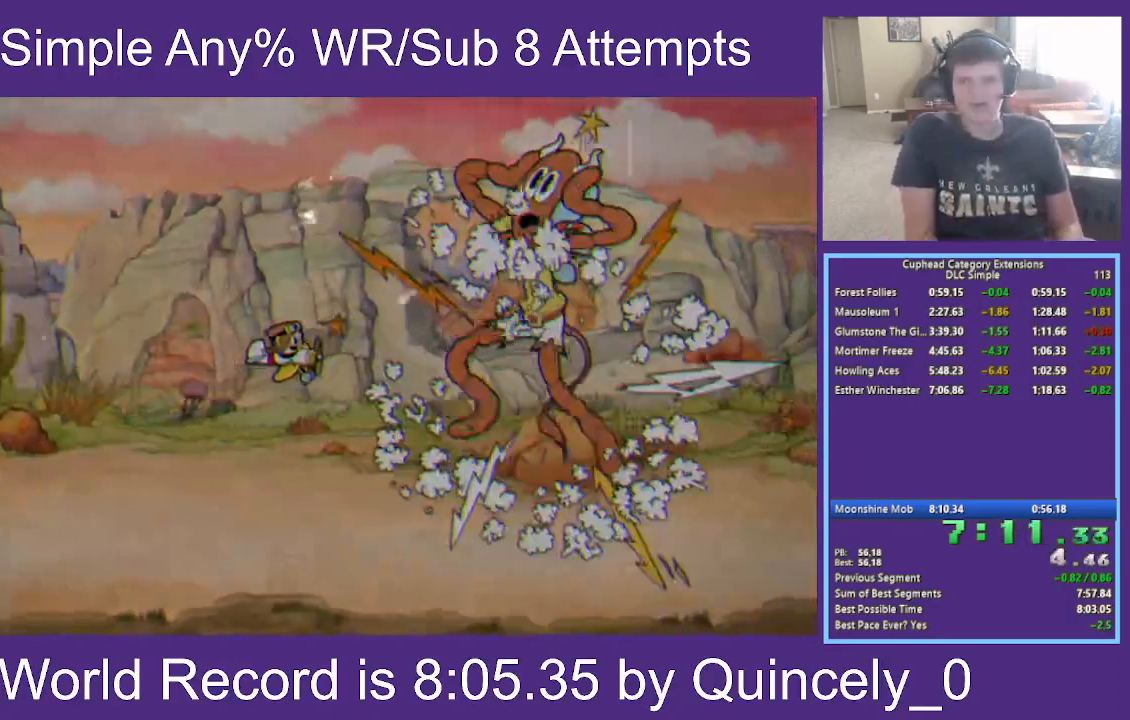
{"buttons": ["A"], "left_stick": "center", "right_stick": "center", "events": [[317, "A", "down"], [400, "A", "up"], [483, "A", "down"]]}
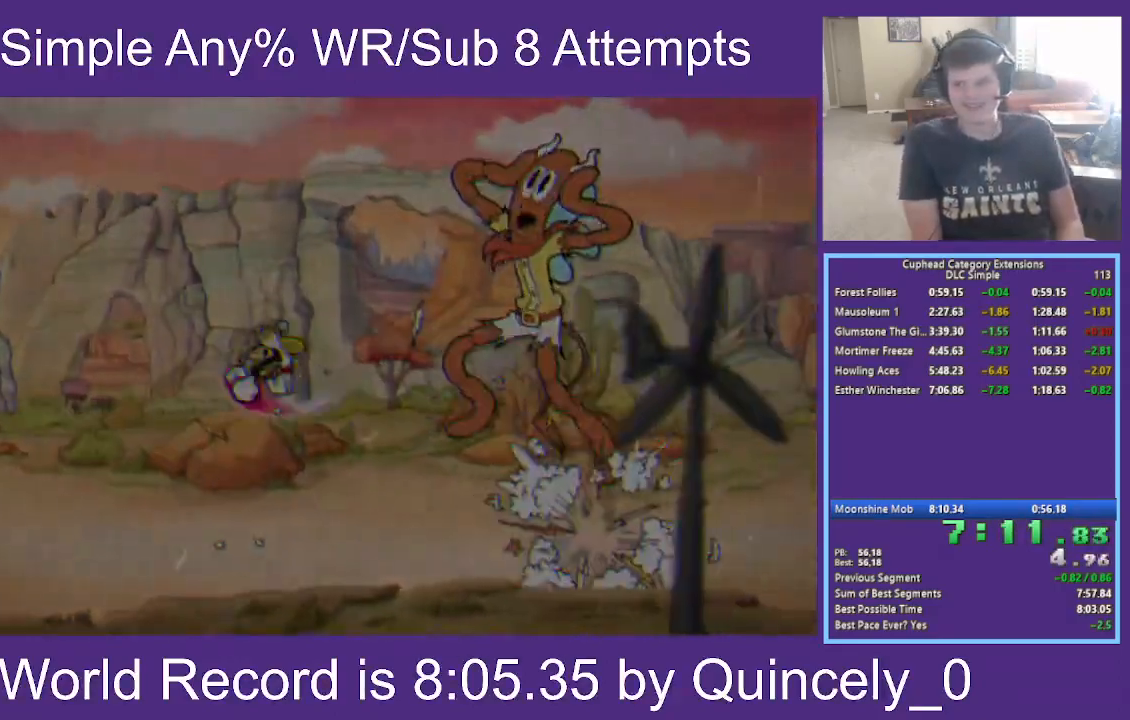
{"buttons": ["A"], "left_stick": "center", "right_stick": "center", "events": [[50, "A", "up"], [133, "A", "down"], [217, "A", "up"], [300, "A", "down"], [400, "A", "up"], [450, "A", "down"]]}
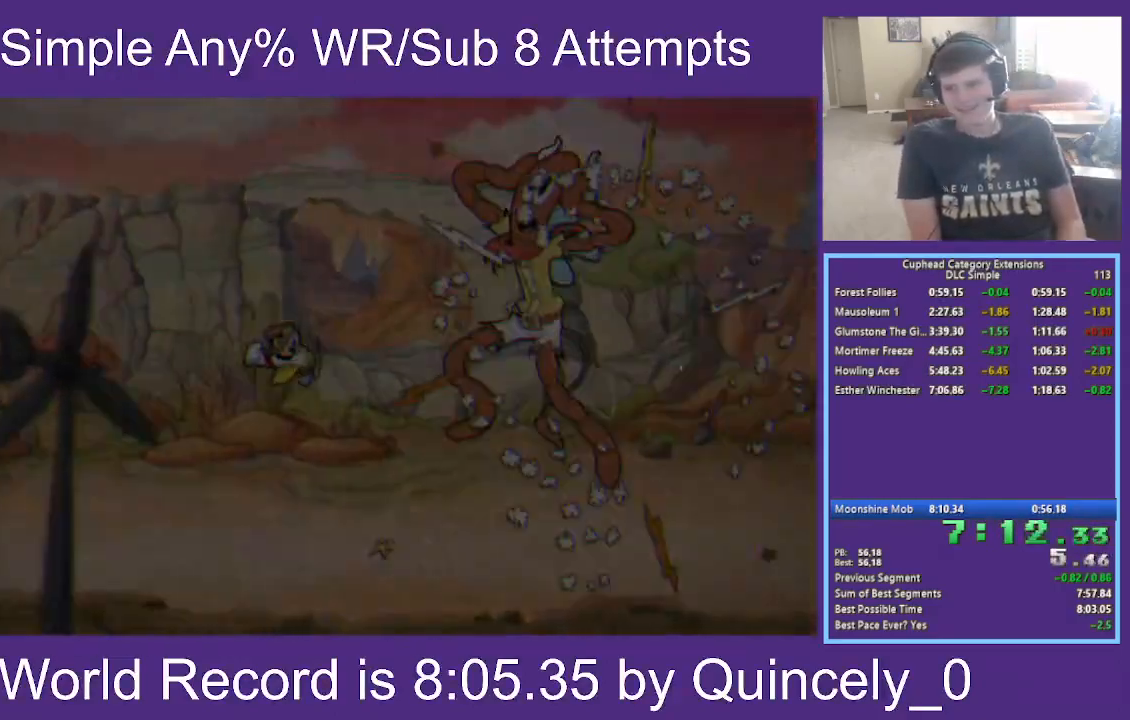
{"buttons": ["A"], "left_stick": "center", "right_stick": "center", "events": [[50, "A", "up"], [133, "A", "down"], [200, "A", "up"], [333, "A", "down"], [400, "A", "up"], [500, "A", "down"]]}
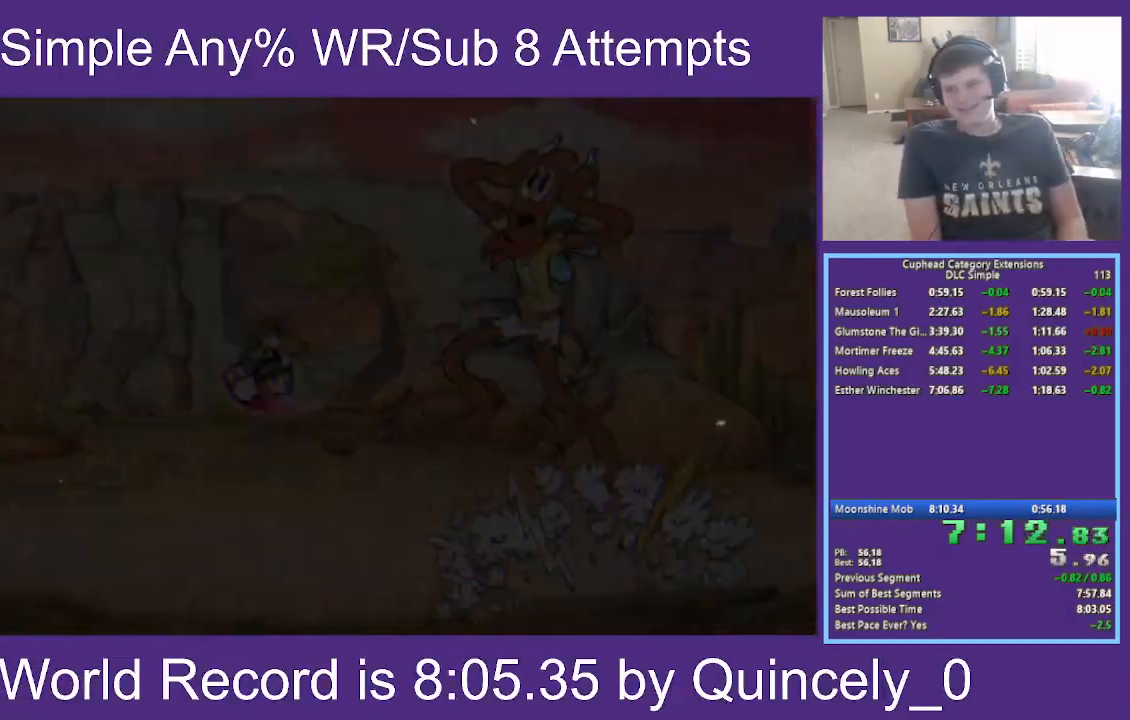
{"buttons": [], "left_stick": "center", "right_stick": "center", "events": [[83, "A", "up"], [167, "A", "down"], [250, "A", "up"], [333, "A", "down"], [417, "A", "up"]]}
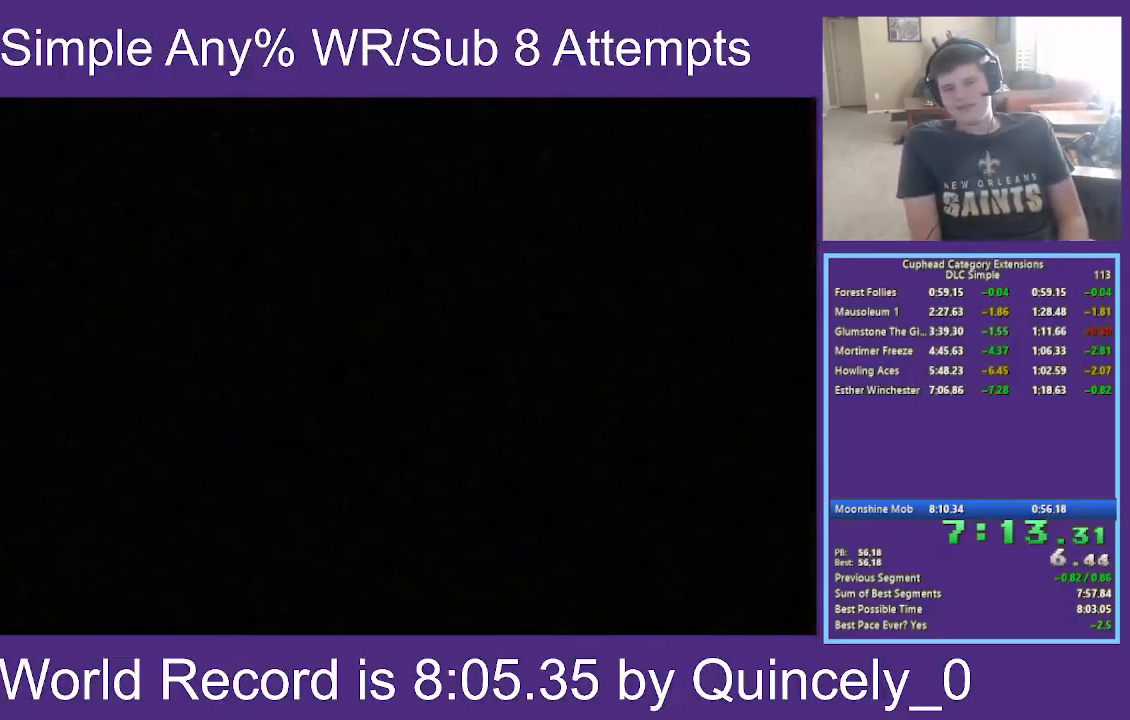
{"buttons": [], "left_stick": "center", "right_stick": "center", "events": [[17, "A", "down"], [83, "A", "up"], [200, "A", "down"], [267, "A", "up"], [367, "A", "down"], [450, "A", "up"]]}